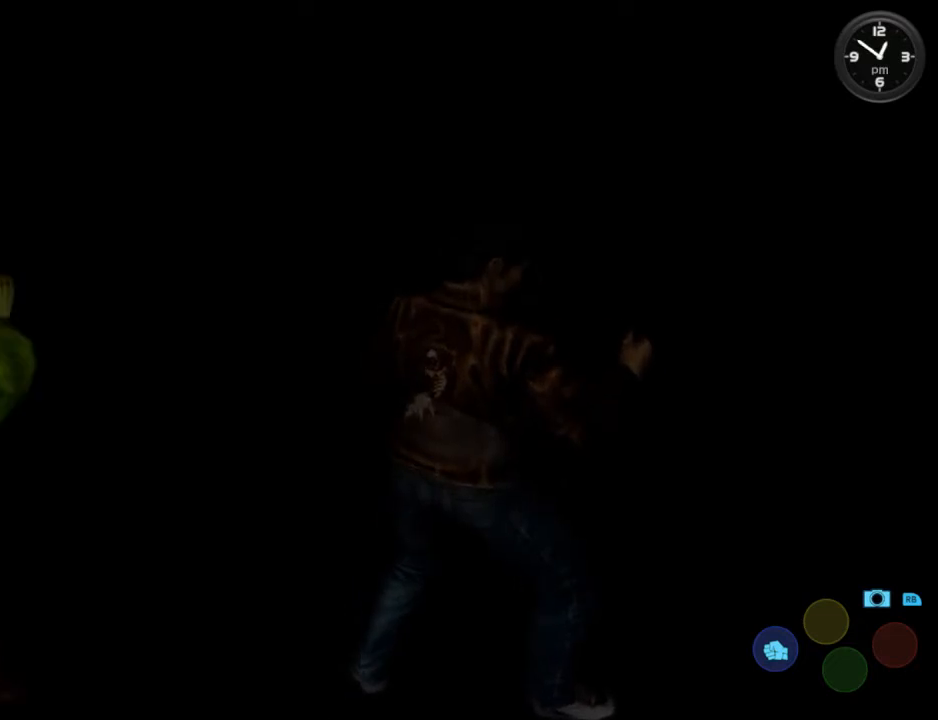
Gameplay with a controller (Xbox layout); each line is a JSON object with the inputs held at the frame after it. "events" lists button and stick changes between this image and that frame as [ms after this image, input, new state], when the widget could be followed in between. Not read: SHARE.
{"buttons": [], "left_stick": "center", "right_stick": "center", "events": [[267, "DPAD_LEFT", "down"], [333, "X", "down"], [433, "DPAD_LEFT", "up"], [433, "X", "up"]]}
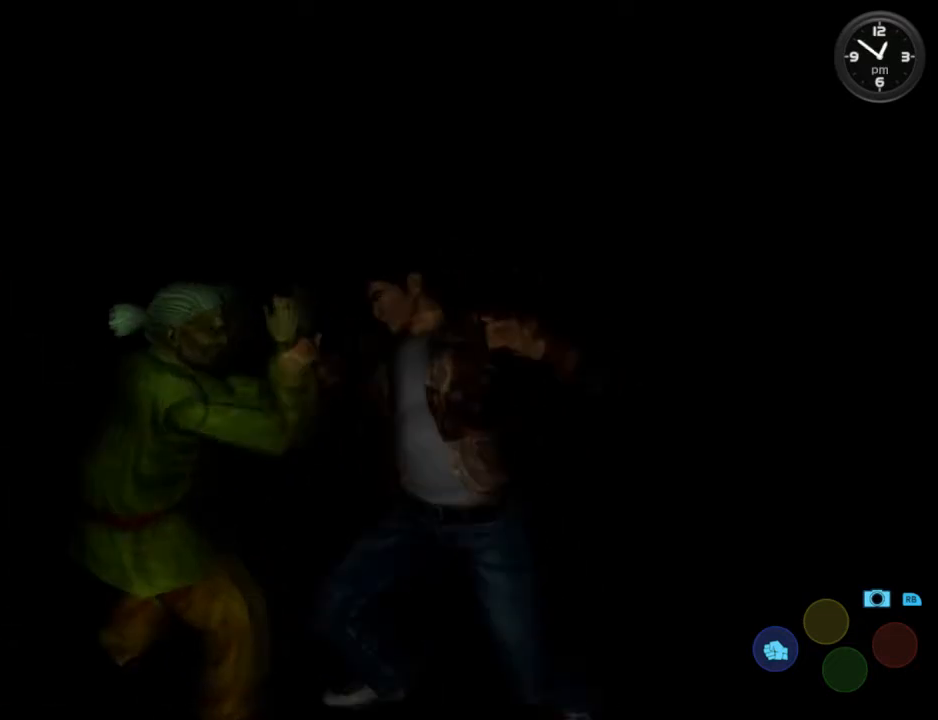
{"buttons": [], "left_stick": "center", "right_stick": "center", "events": []}
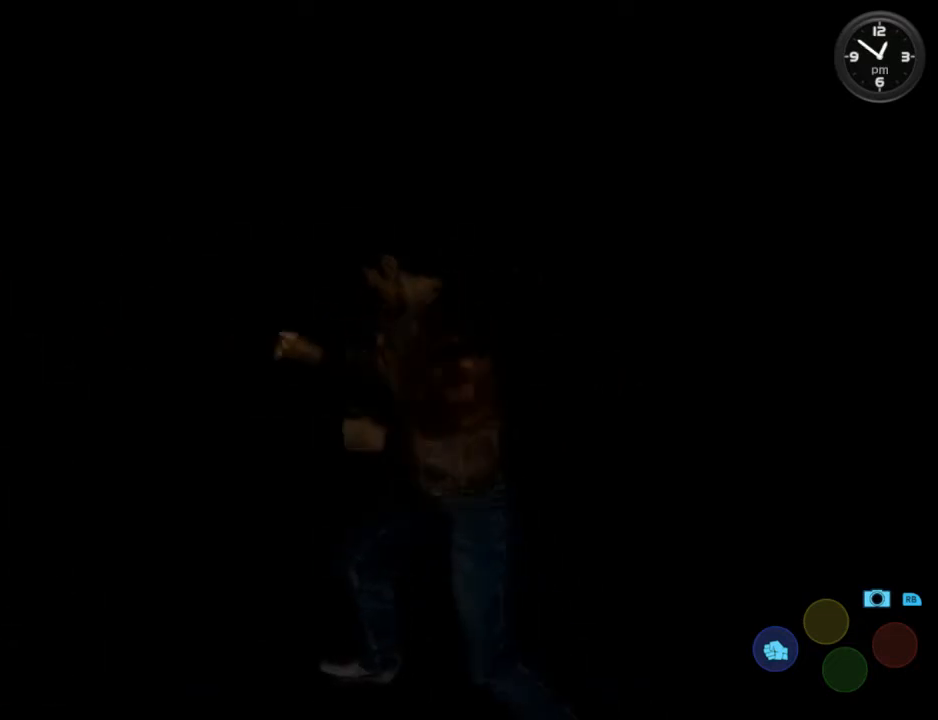
{"buttons": [], "left_stick": "center", "right_stick": "center", "events": []}
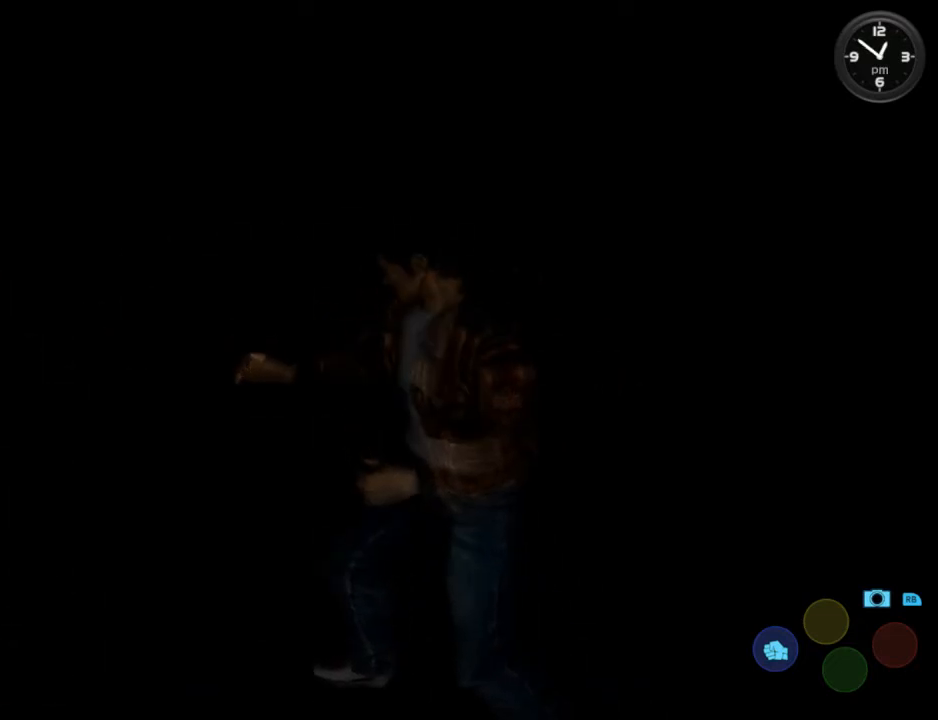
{"buttons": [], "left_stick": "center", "right_stick": "center", "events": []}
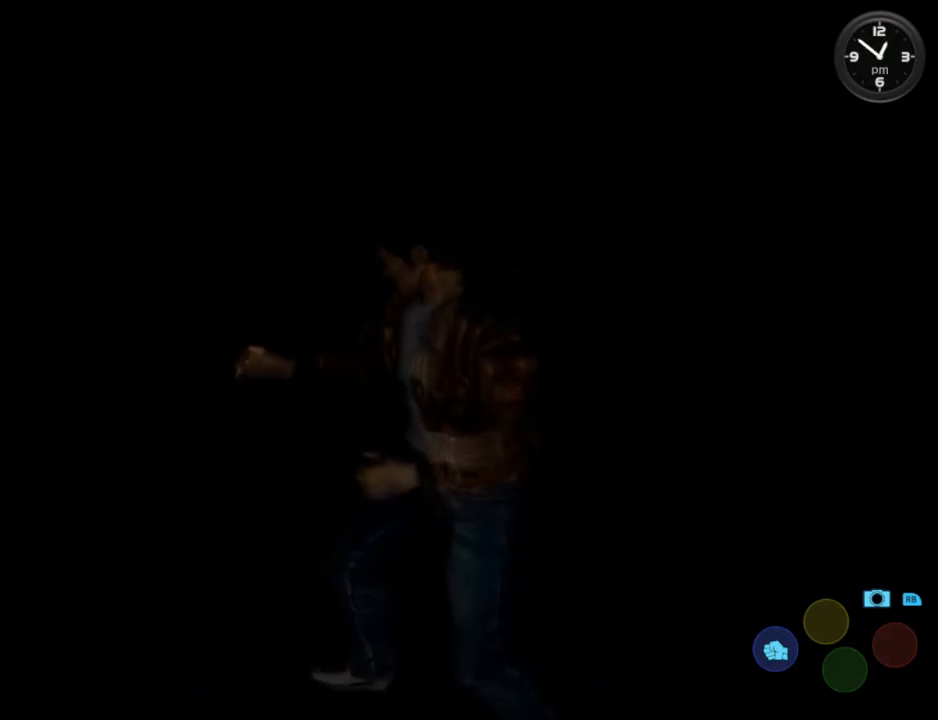
{"buttons": [], "left_stick": "center", "right_stick": "center", "events": []}
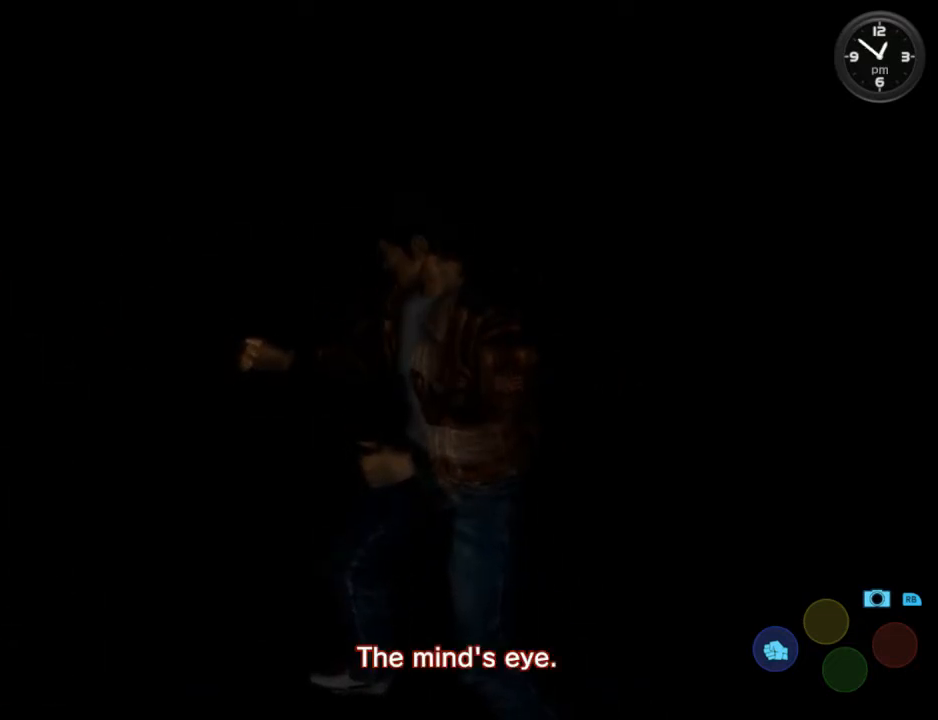
{"buttons": [], "left_stick": "center", "right_stick": "center", "events": []}
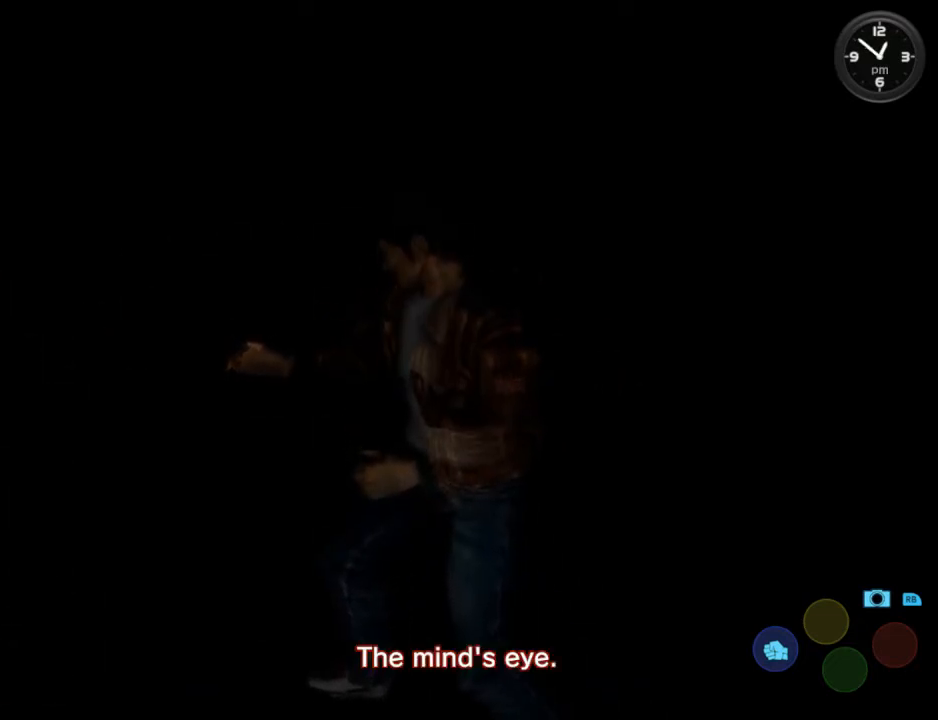
{"buttons": [], "left_stick": "center", "right_stick": "center", "events": []}
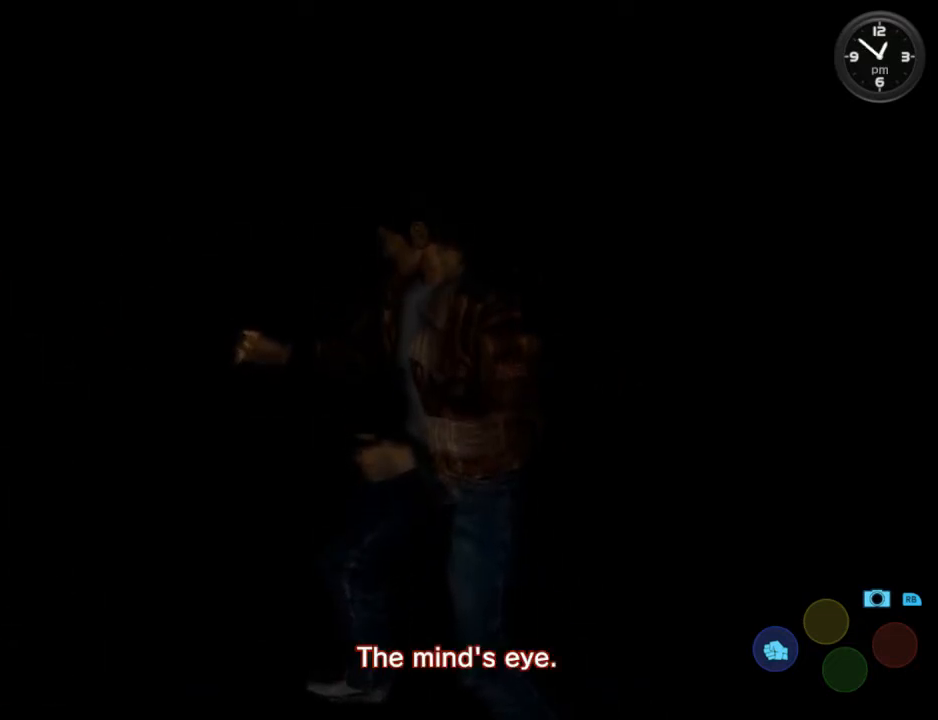
{"buttons": [], "left_stick": "center", "right_stick": "center", "events": []}
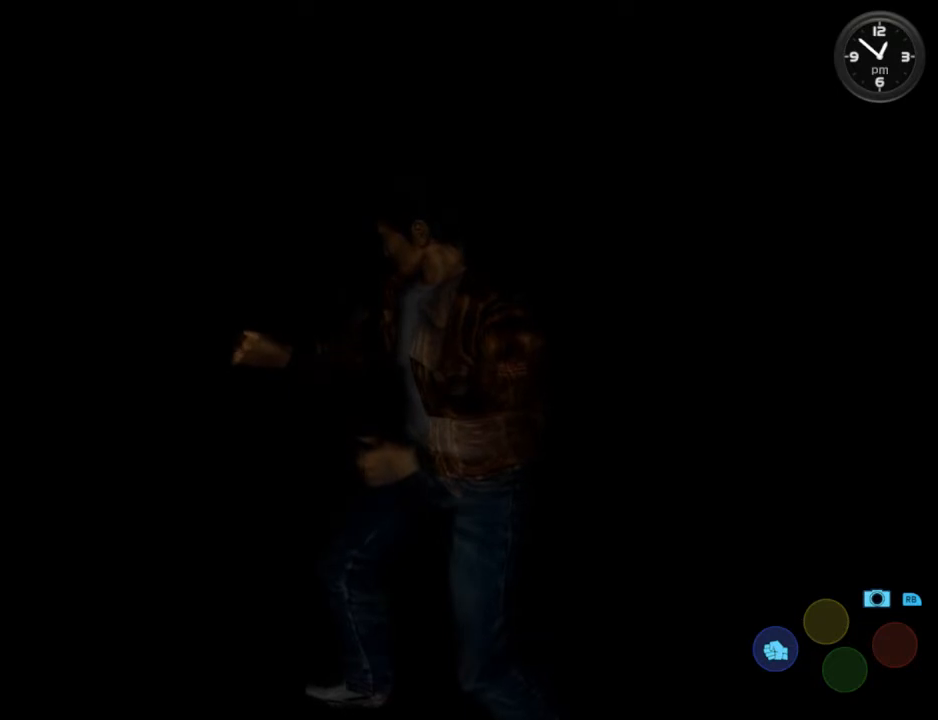
{"buttons": [], "left_stick": "center", "right_stick": "center", "events": []}
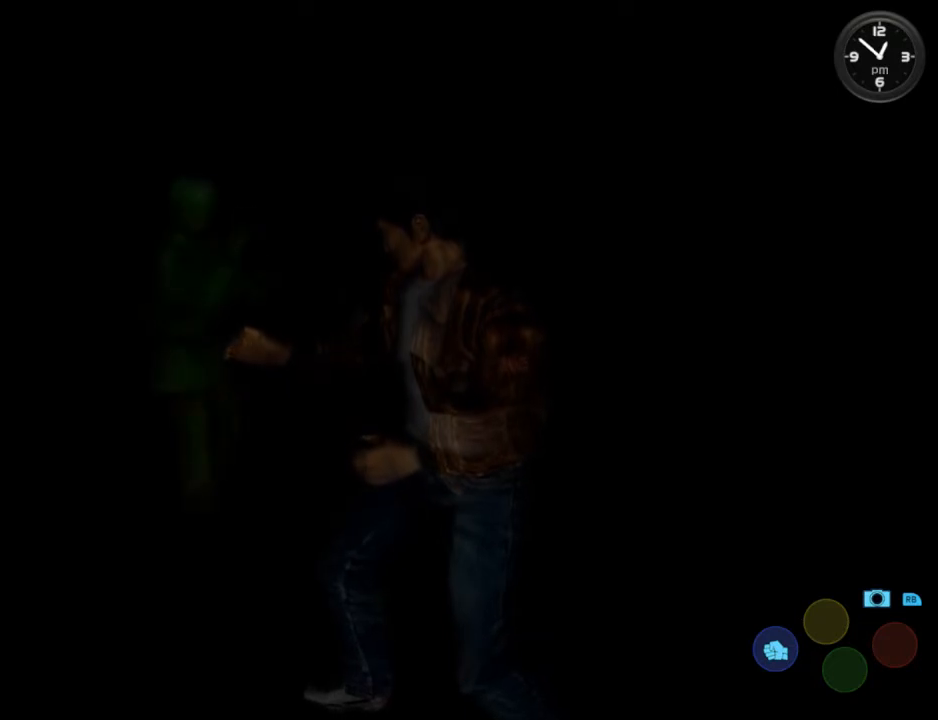
{"buttons": ["DPAD_UP", "DPAD_LEFT"], "left_stick": "center", "right_stick": "center", "events": [[300, "DPAD_UP", "down"], [333, "DPAD_LEFT", "down"], [333, "X", "down"], [467, "X", "up"]]}
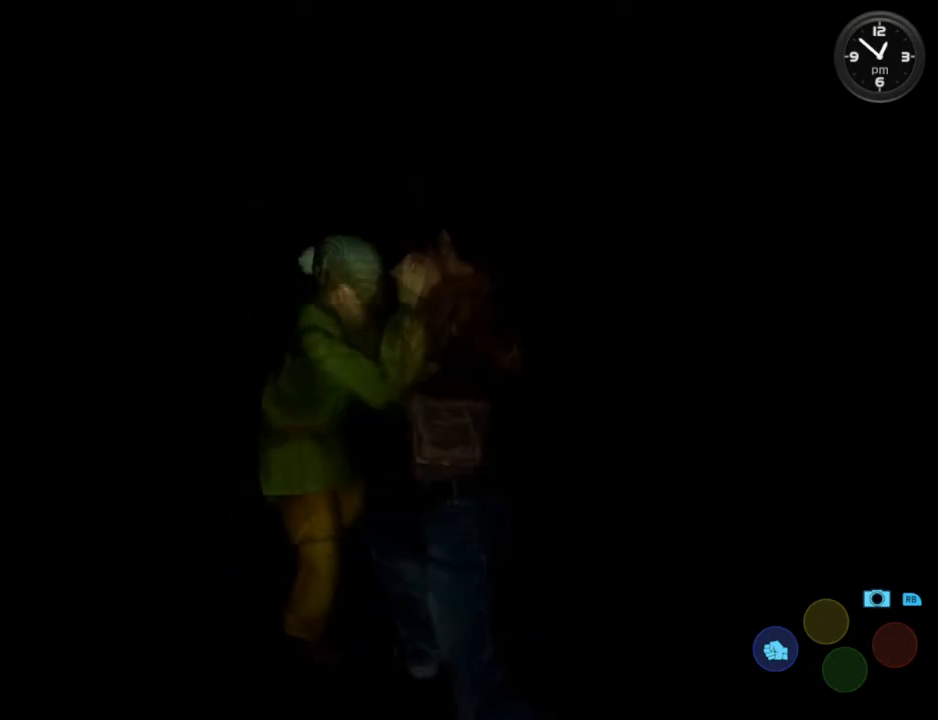
{"buttons": [], "left_stick": "center", "right_stick": "center", "events": [[33, "DPAD_LEFT", "up"], [33, "DPAD_UP", "up"]]}
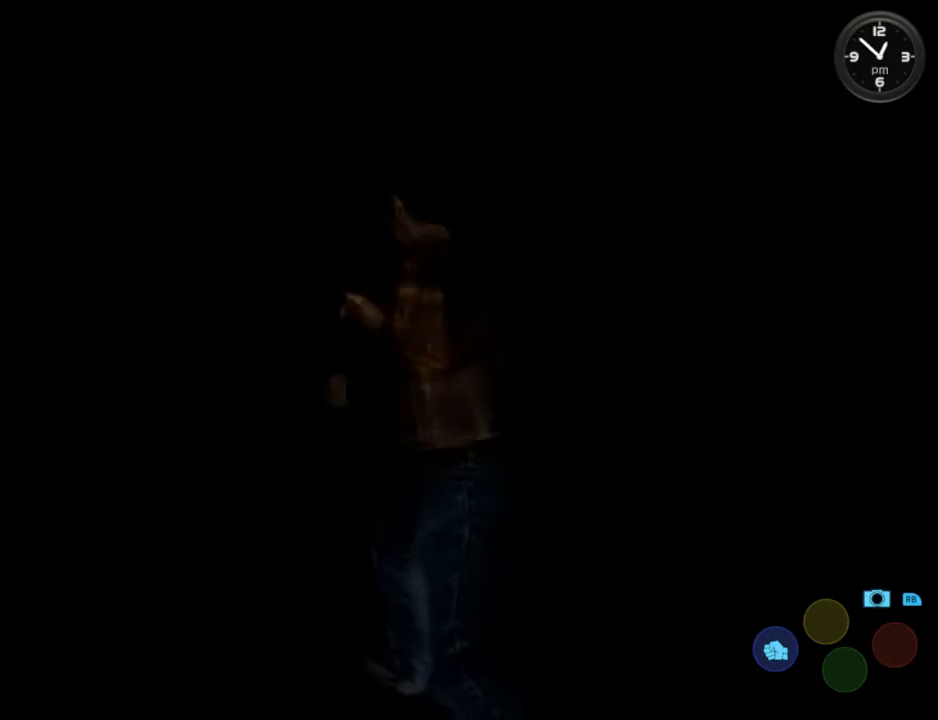
{"buttons": [], "left_stick": "center", "right_stick": "center", "events": []}
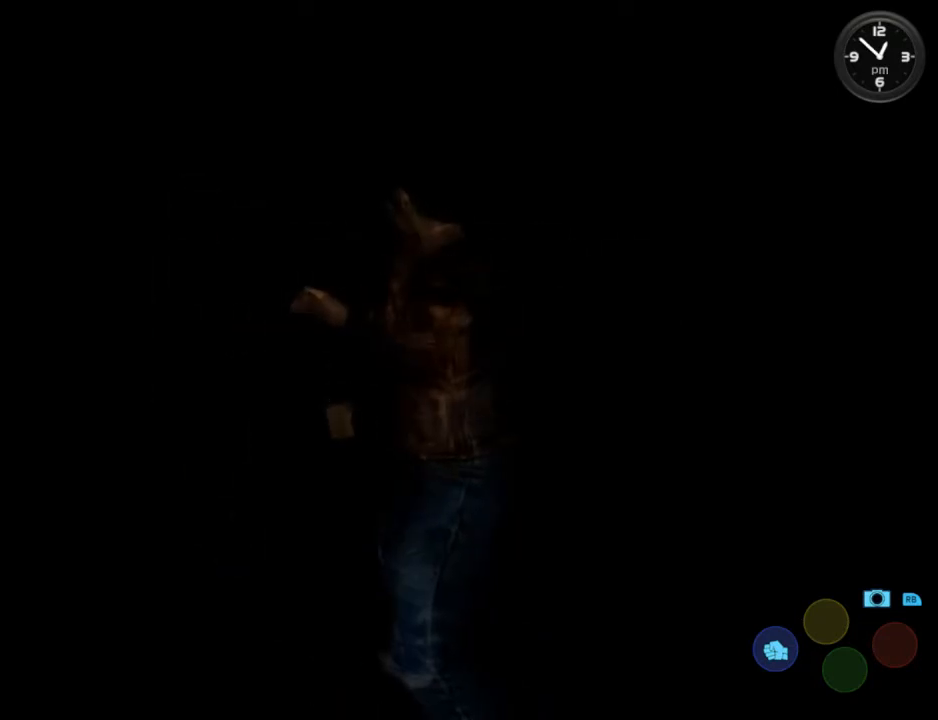
{"buttons": [], "left_stick": "center", "right_stick": "center", "events": []}
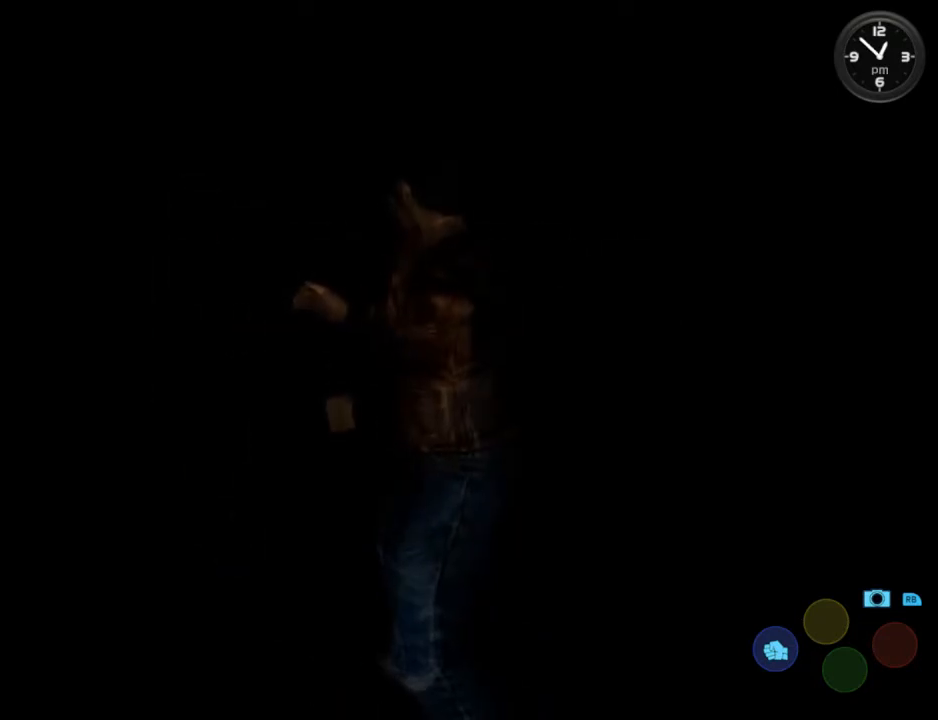
{"buttons": [], "left_stick": "center", "right_stick": "center", "events": []}
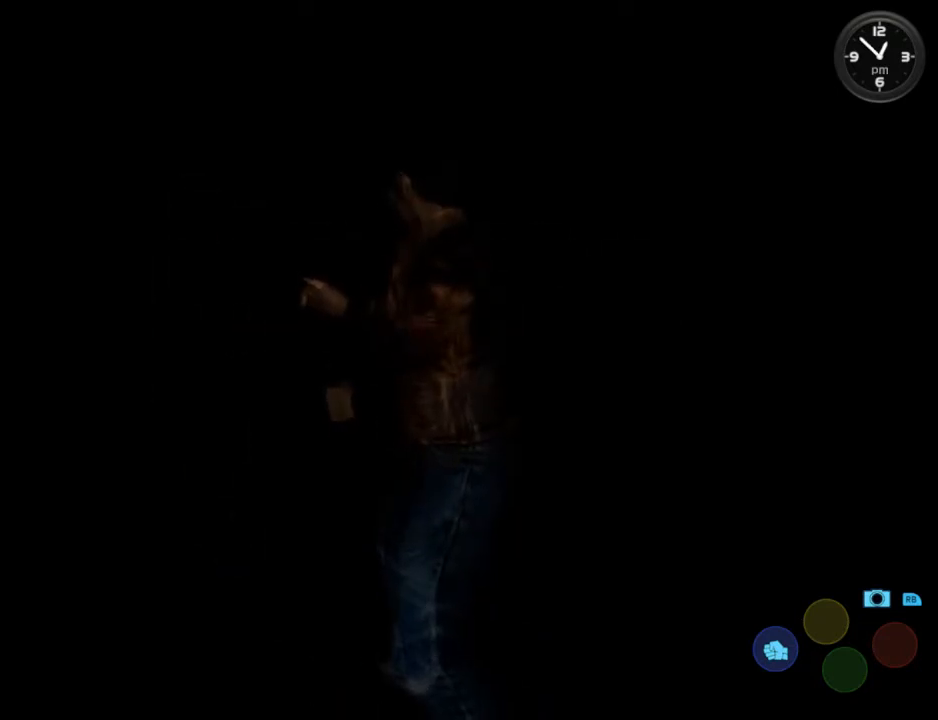
{"buttons": [], "left_stick": "center", "right_stick": "center", "events": []}
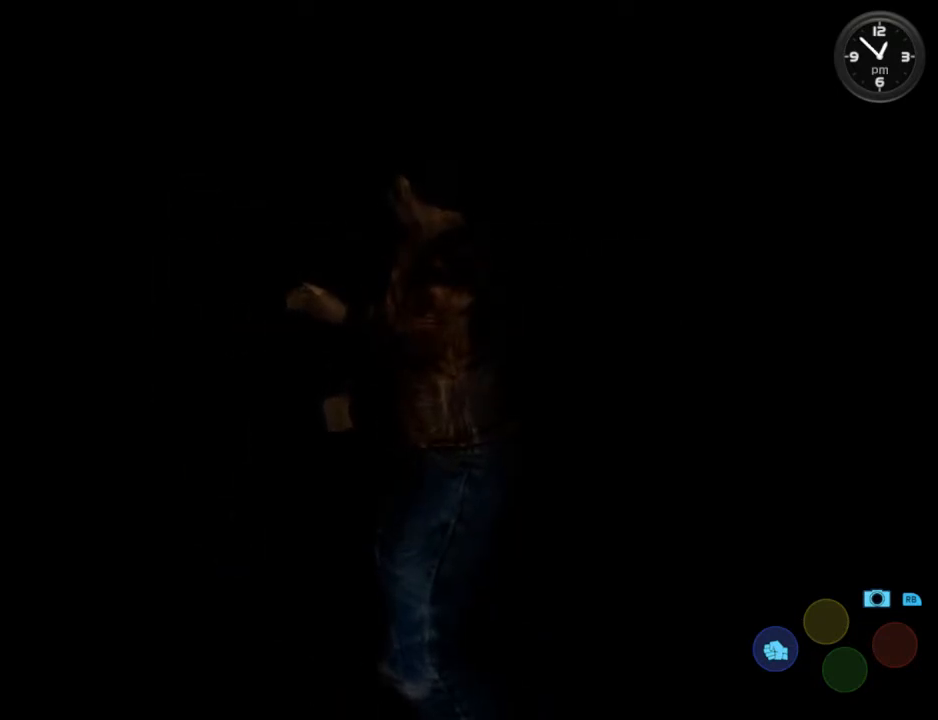
{"buttons": [], "left_stick": "center", "right_stick": "center", "events": []}
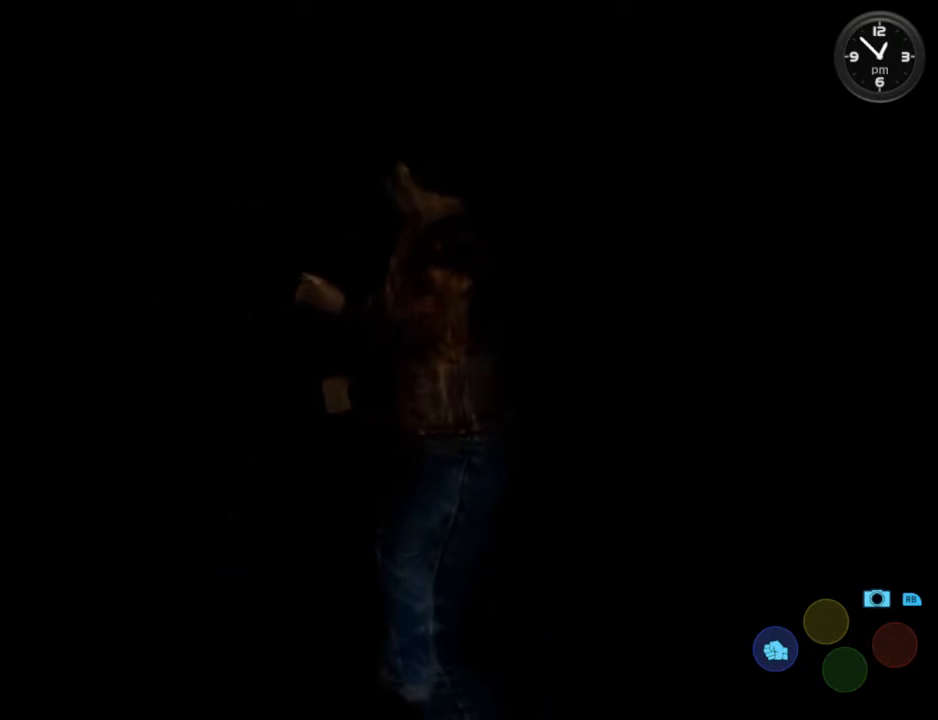
{"buttons": [], "left_stick": "center", "right_stick": "center", "events": []}
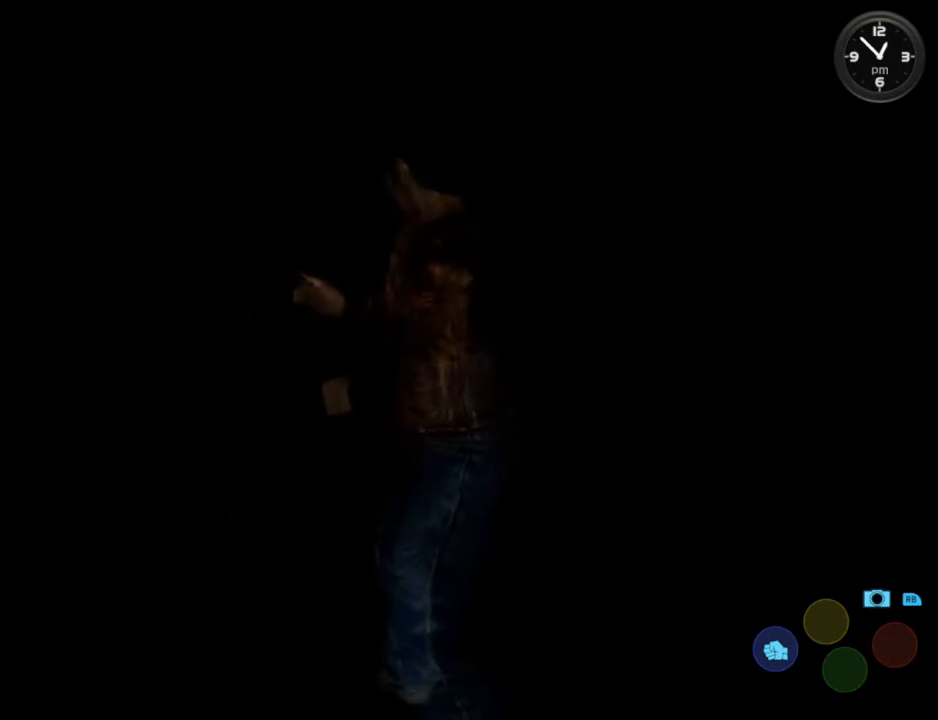
{"buttons": ["DPAD_UP", "DPAD_LEFT"], "left_stick": "center", "right_stick": "center", "events": [[500, "DPAD_LEFT", "down"], [500, "DPAD_UP", "down"]]}
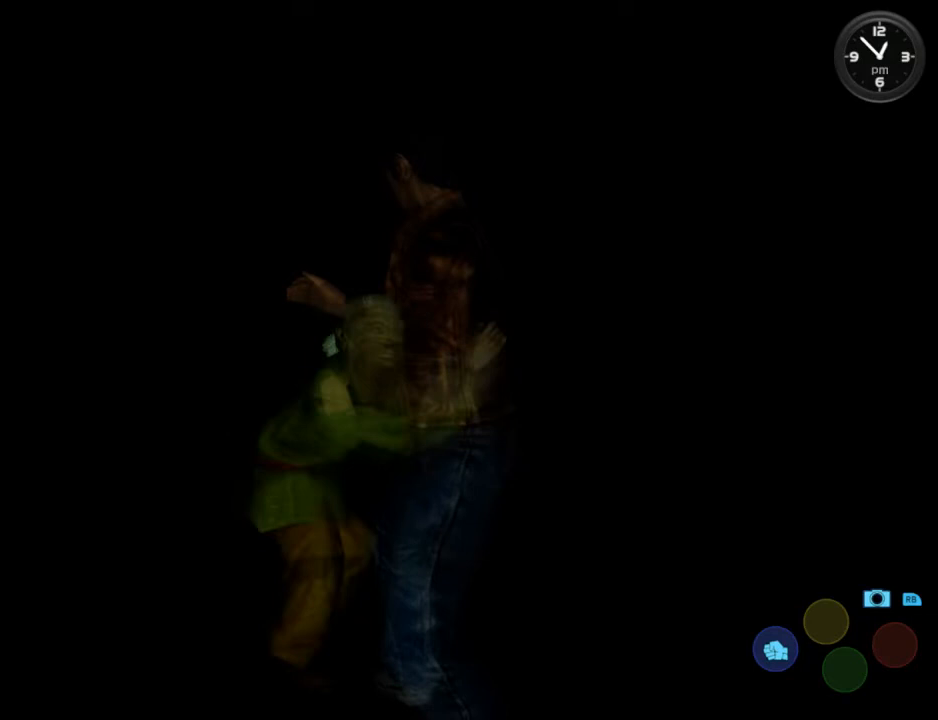
{"buttons": [], "left_stick": "center", "right_stick": "center", "events": [[33, "X", "down"], [133, "X", "up"], [200, "DPAD_LEFT", "up"], [200, "DPAD_UP", "up"]]}
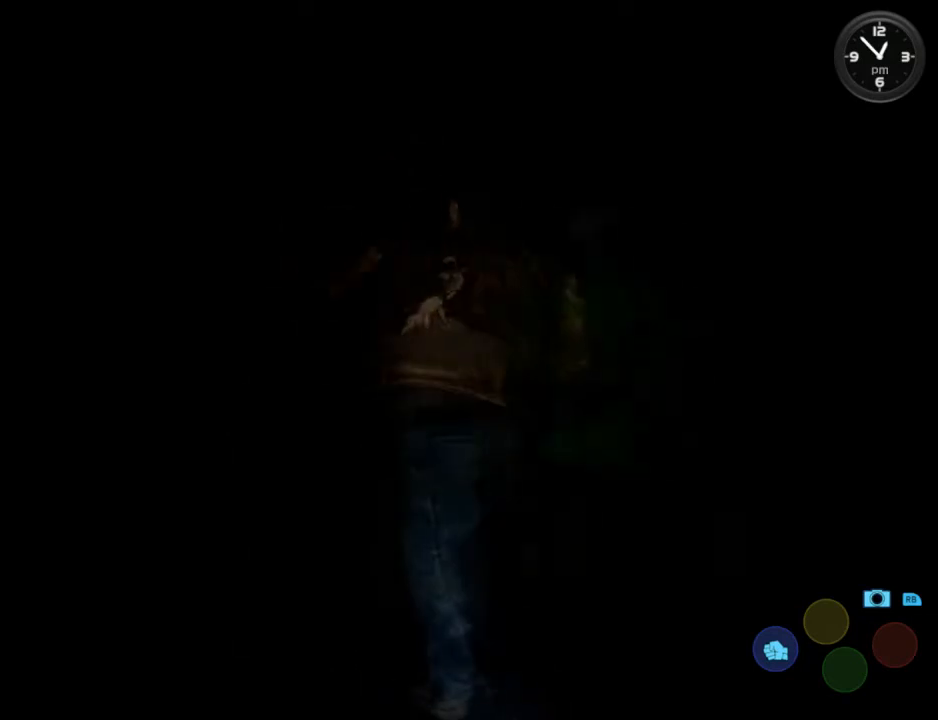
{"buttons": [], "left_stick": "center", "right_stick": "center", "events": []}
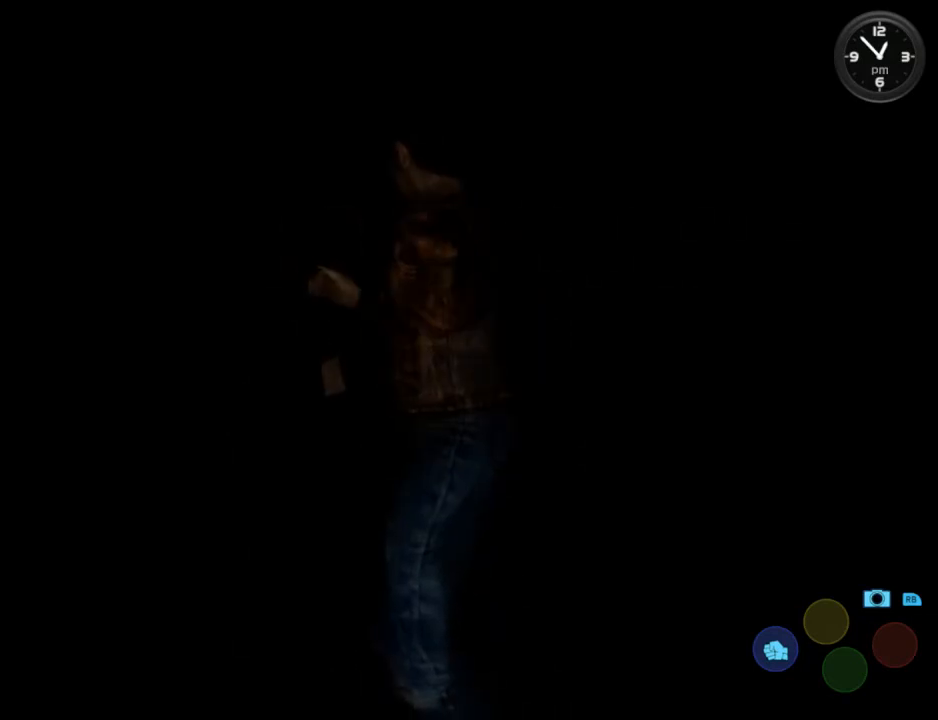
{"buttons": [], "left_stick": "center", "right_stick": "center", "events": []}
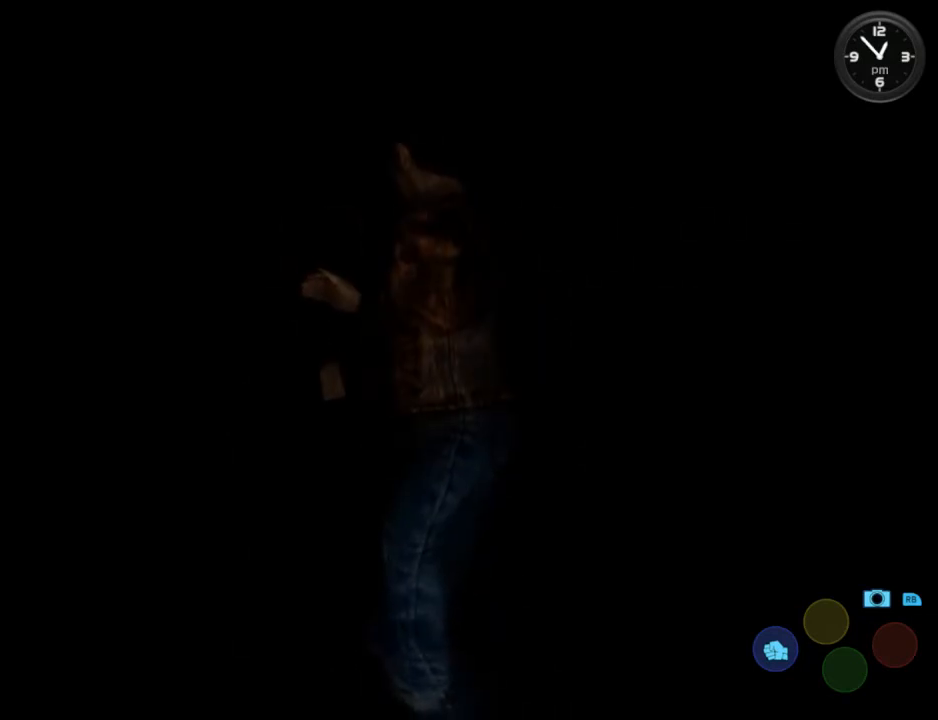
{"buttons": [], "left_stick": "center", "right_stick": "center", "events": []}
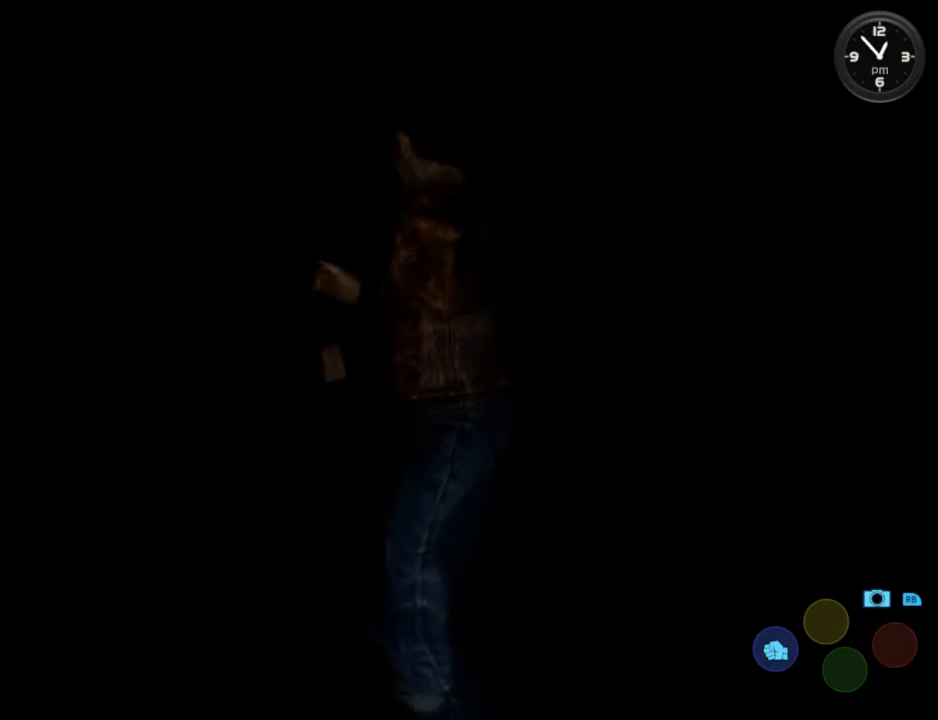
{"buttons": [], "left_stick": "center", "right_stick": "center", "events": []}
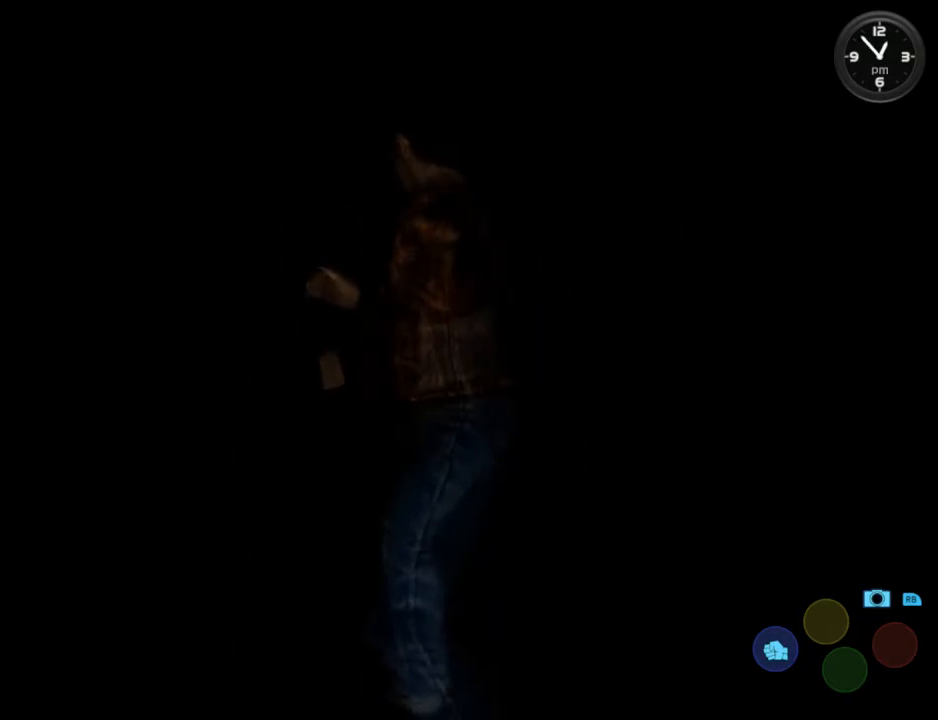
{"buttons": [], "left_stick": "center", "right_stick": "center", "events": []}
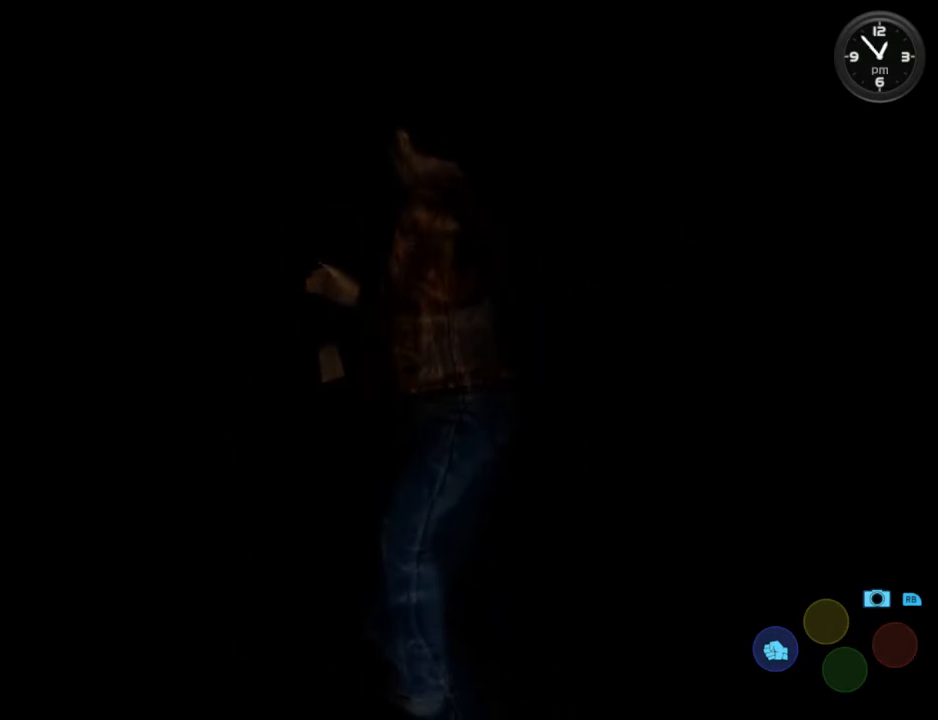
{"buttons": [], "left_stick": "center", "right_stick": "center", "events": []}
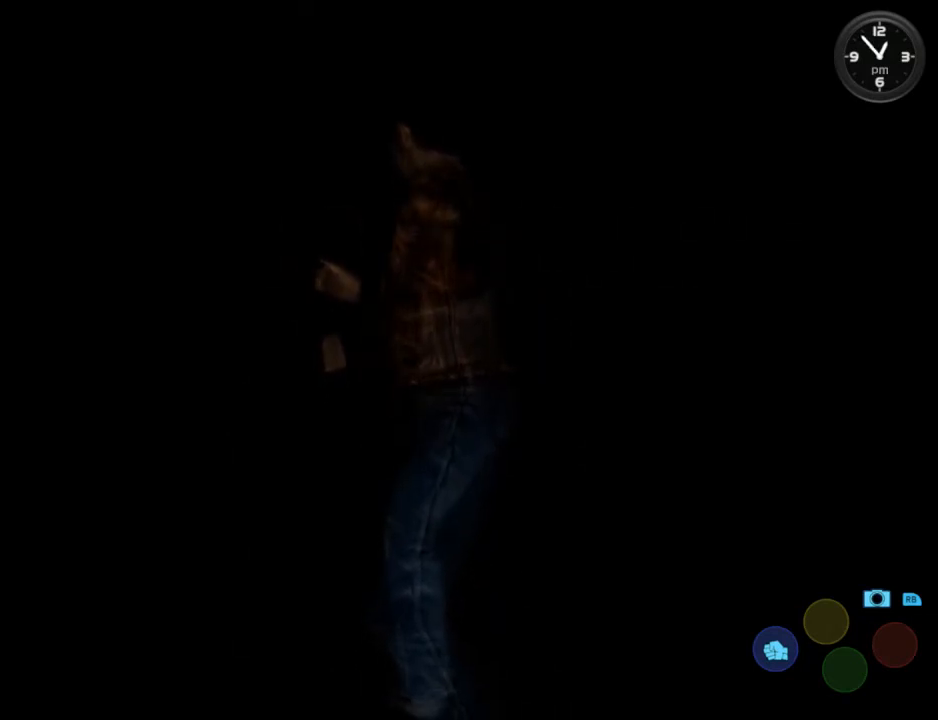
{"buttons": [], "left_stick": "center", "right_stick": "center", "events": []}
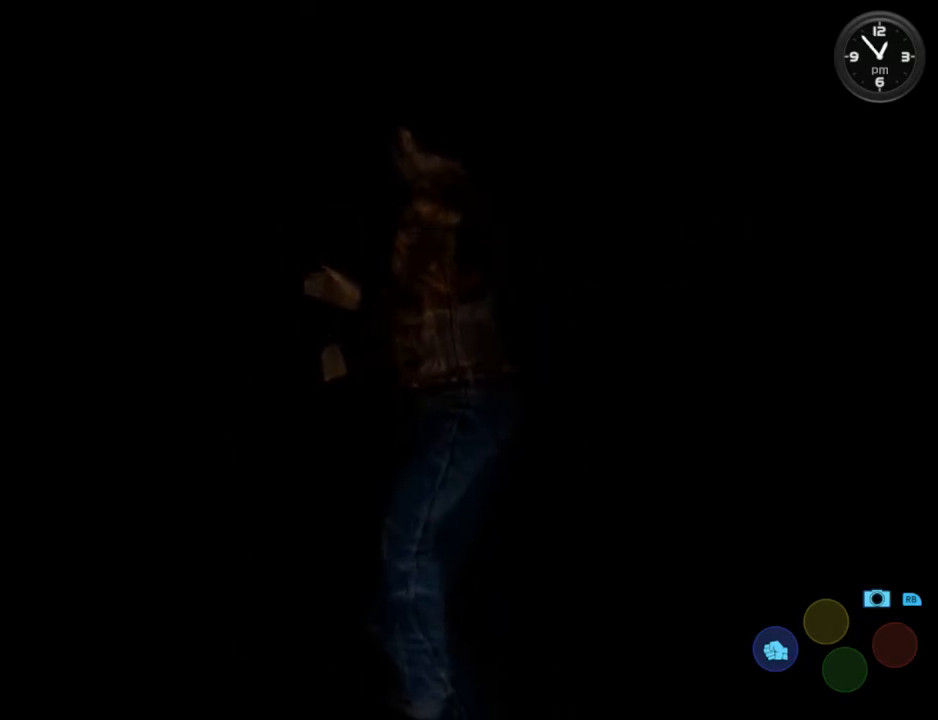
{"buttons": [], "left_stick": "center", "right_stick": "center", "events": []}
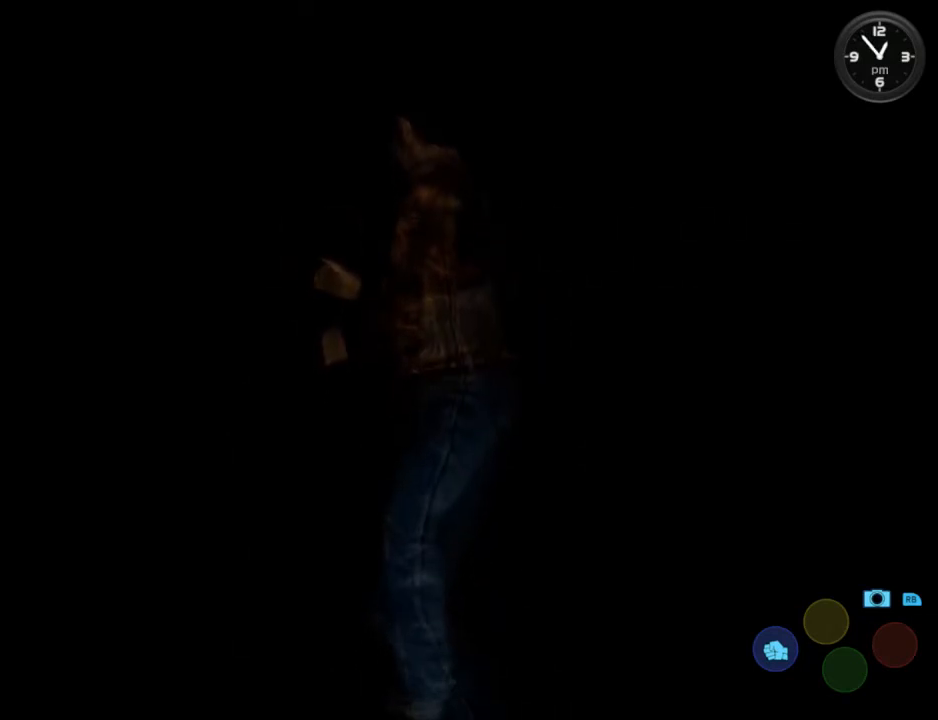
{"buttons": ["DPAD_LEFT"], "left_stick": "center", "right_stick": "center", "events": [[500, "DPAD_LEFT", "down"]]}
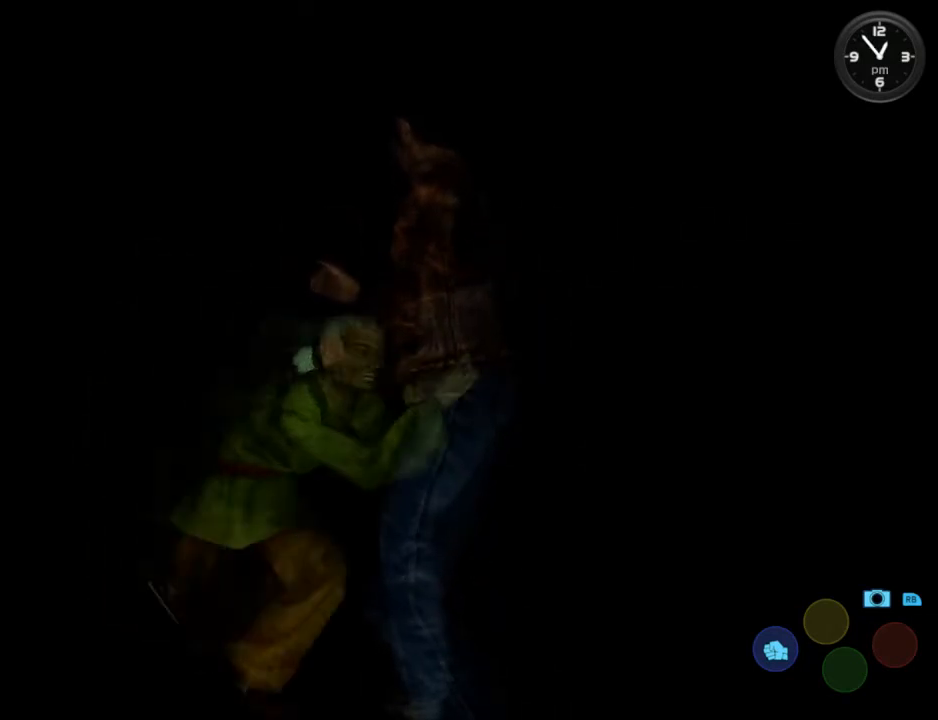
{"buttons": [], "left_stick": "center", "right_stick": "center", "events": [[33, "X", "down"], [133, "DPAD_LEFT", "up"], [133, "X", "up"]]}
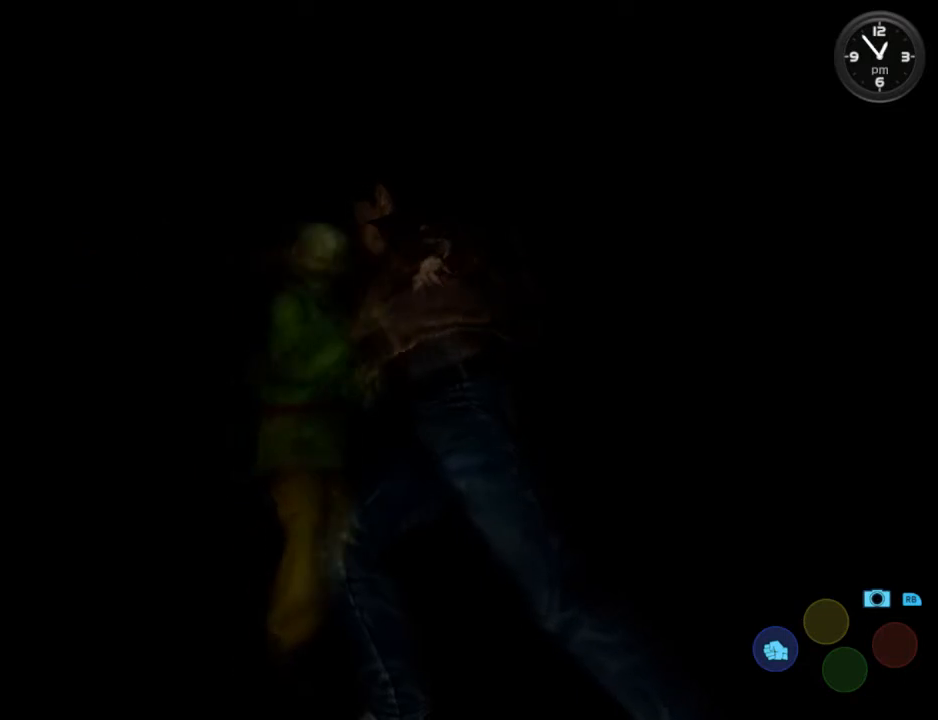
{"buttons": ["DPAD_UP", "DPAD_LEFT"], "left_stick": "center", "right_stick": "center", "events": [[333, "DPAD_UP", "down"], [400, "DPAD_LEFT", "down"]]}
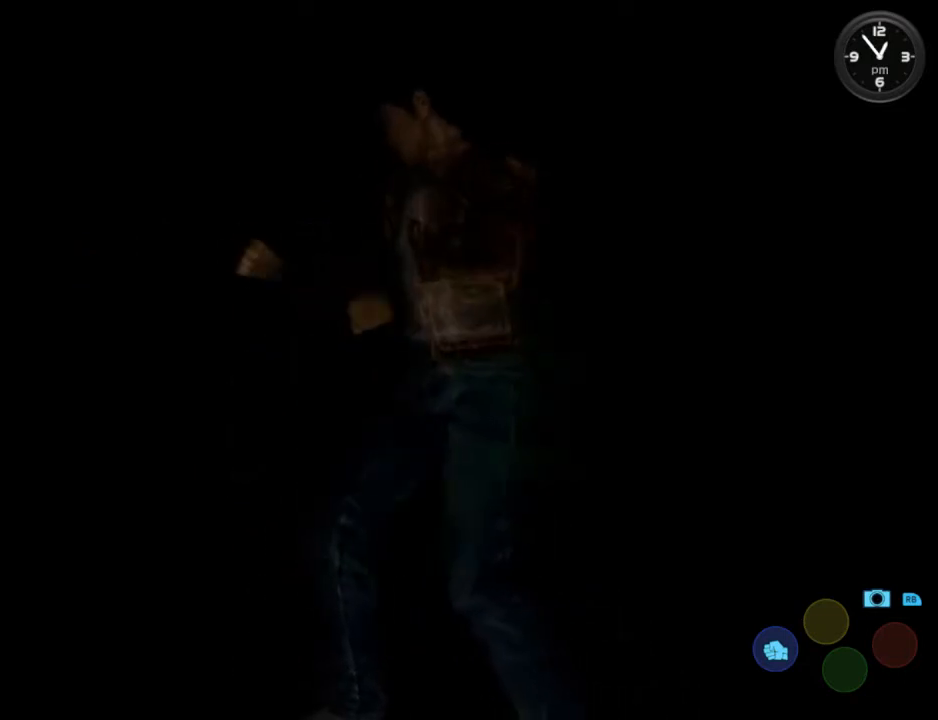
{"buttons": ["DPAD_UP", "DPAD_LEFT"], "left_stick": "center", "right_stick": "center", "events": []}